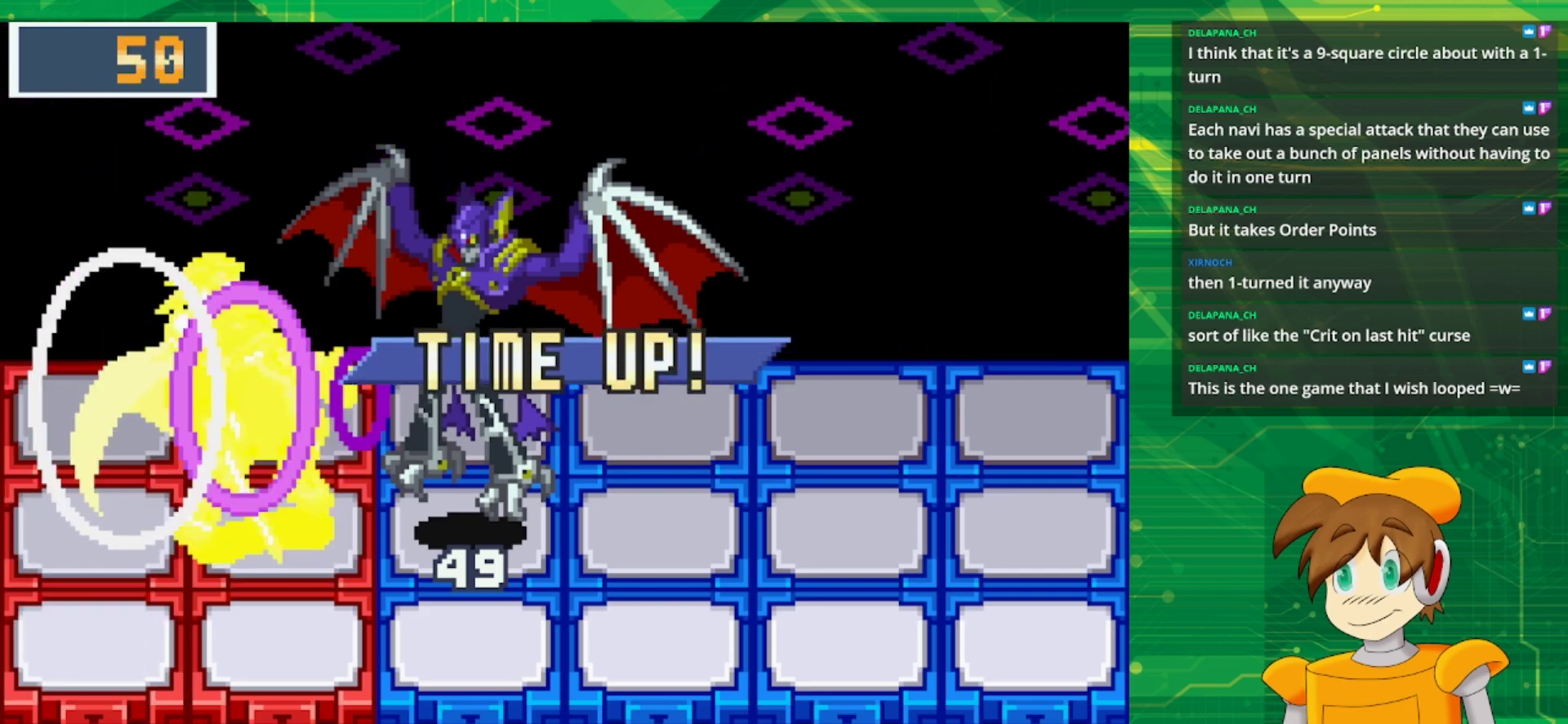
Gameplay with a controller (Nintendo layout); each line is a JSON object with the inputs held at the frame after it. "events" lists button and stick changes between this image and that frame as [ms after this image, input, new state], when the widget could be followed in between. Not read: L1 L3 R3.
{"buttons": [], "events": []}
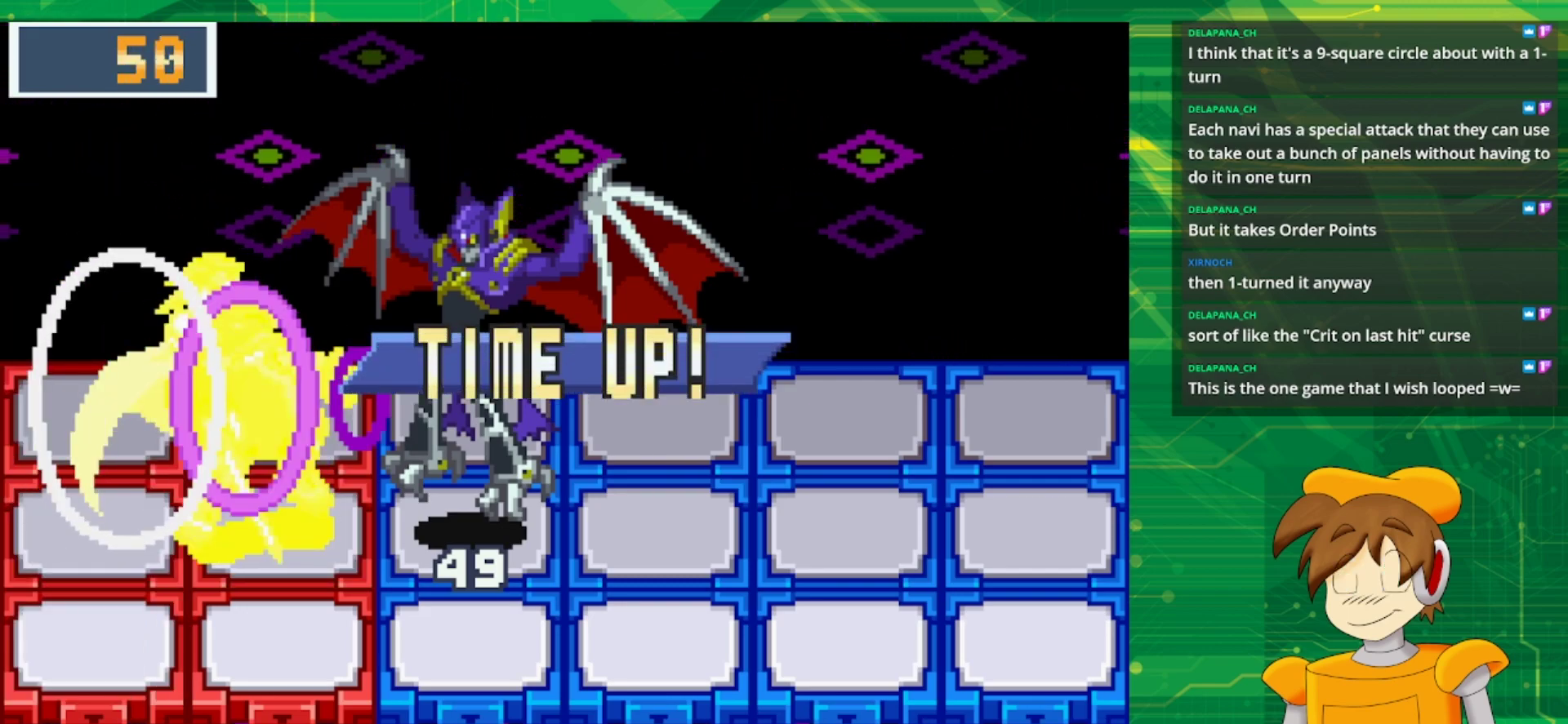
{"buttons": [], "events": []}
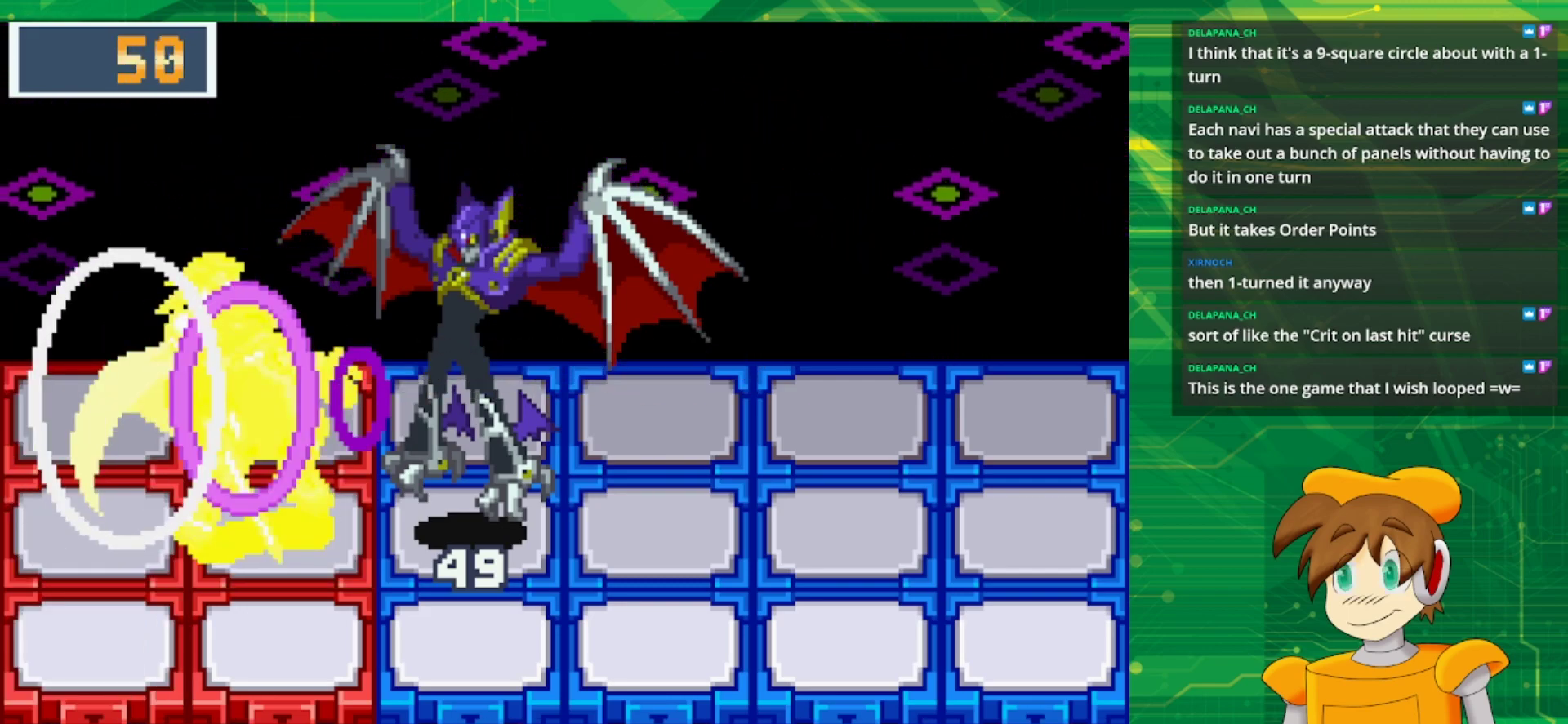
{"buttons": [], "events": []}
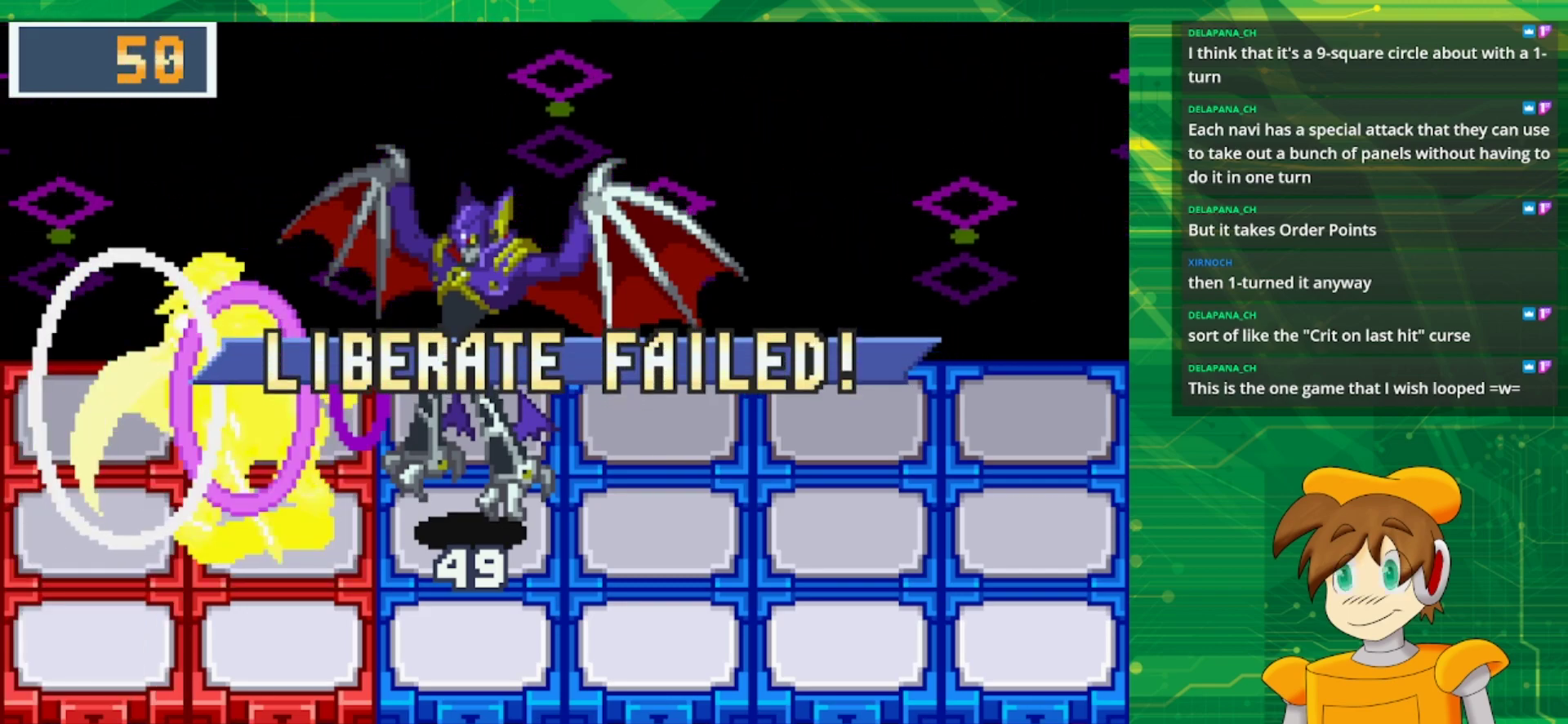
{"buttons": [], "events": [[417, "A", "down"], [500, "A", "up"]]}
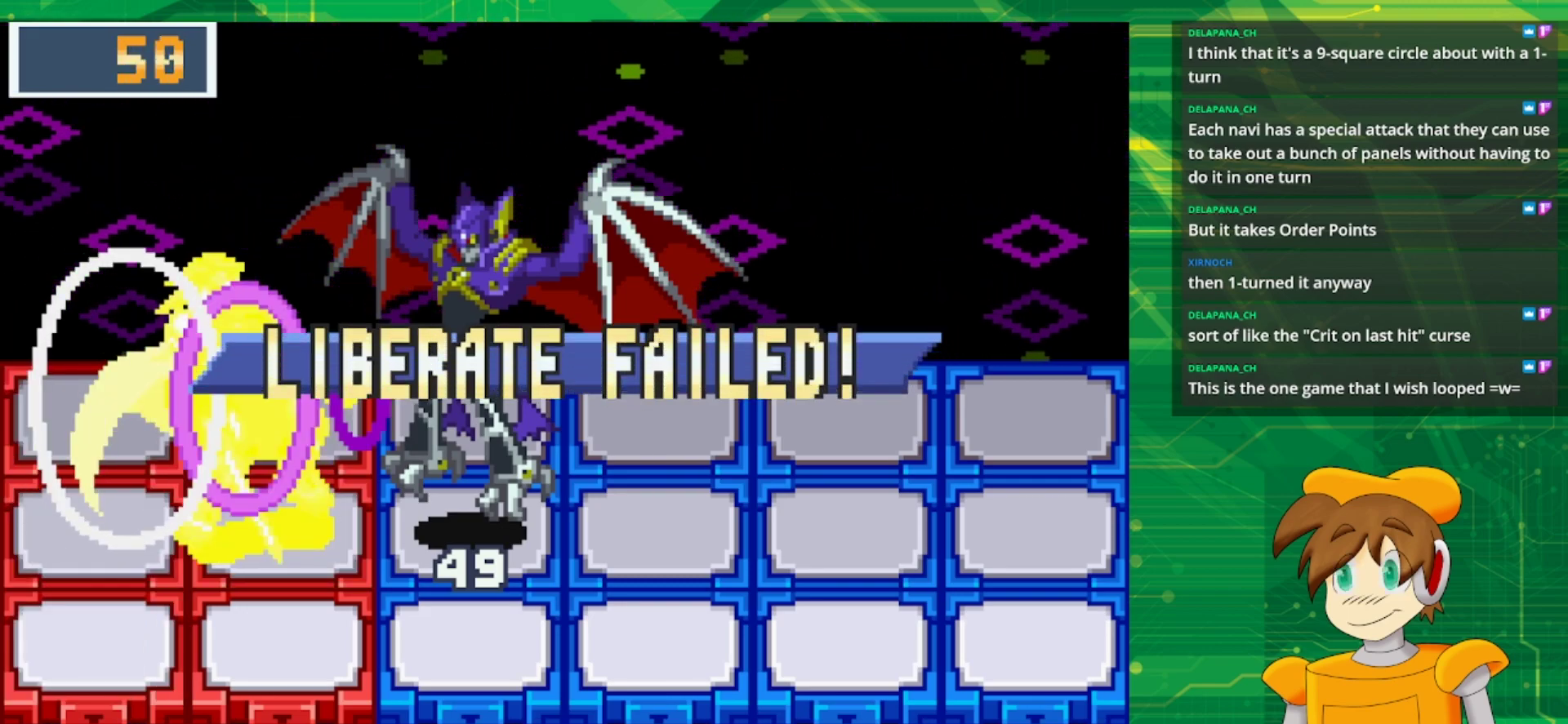
{"buttons": [], "events": []}
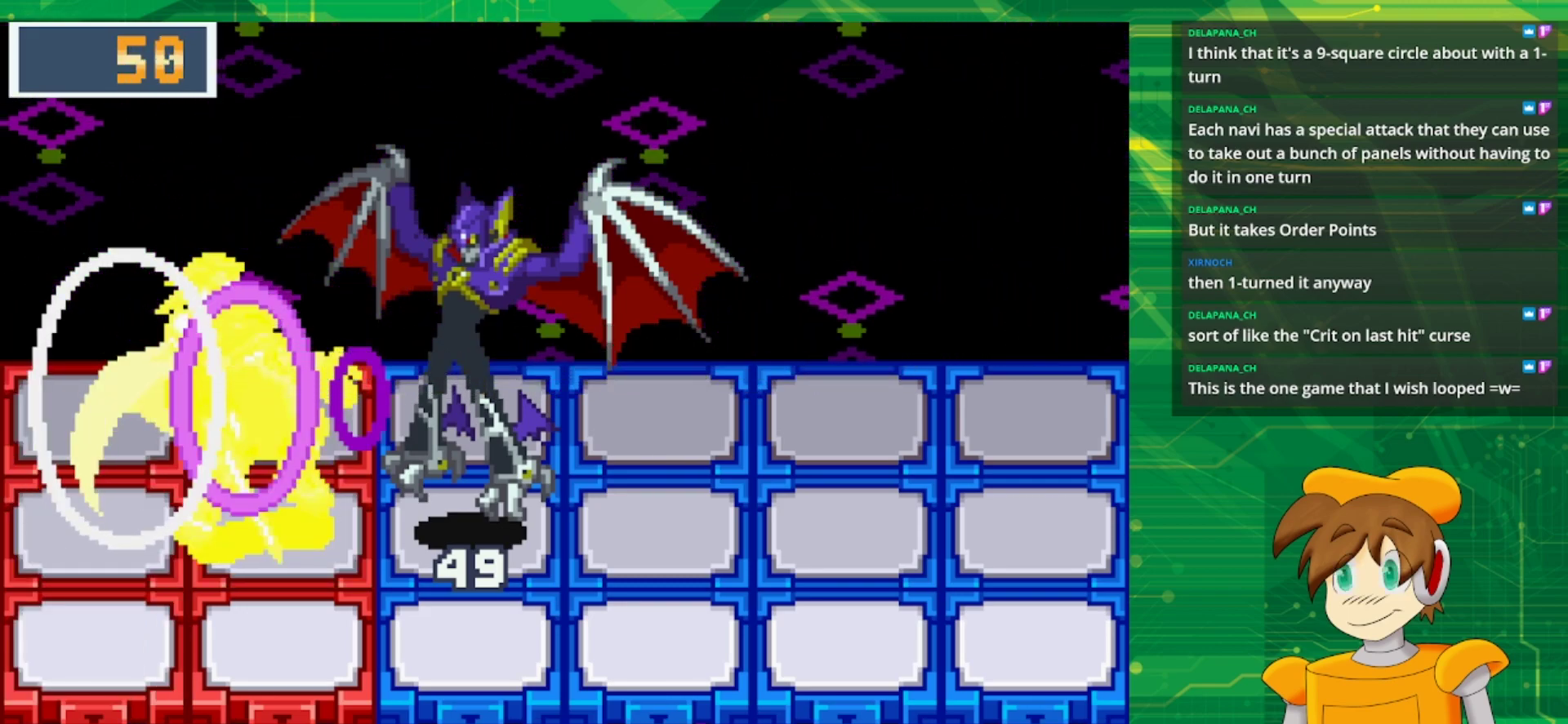
{"buttons": [], "events": []}
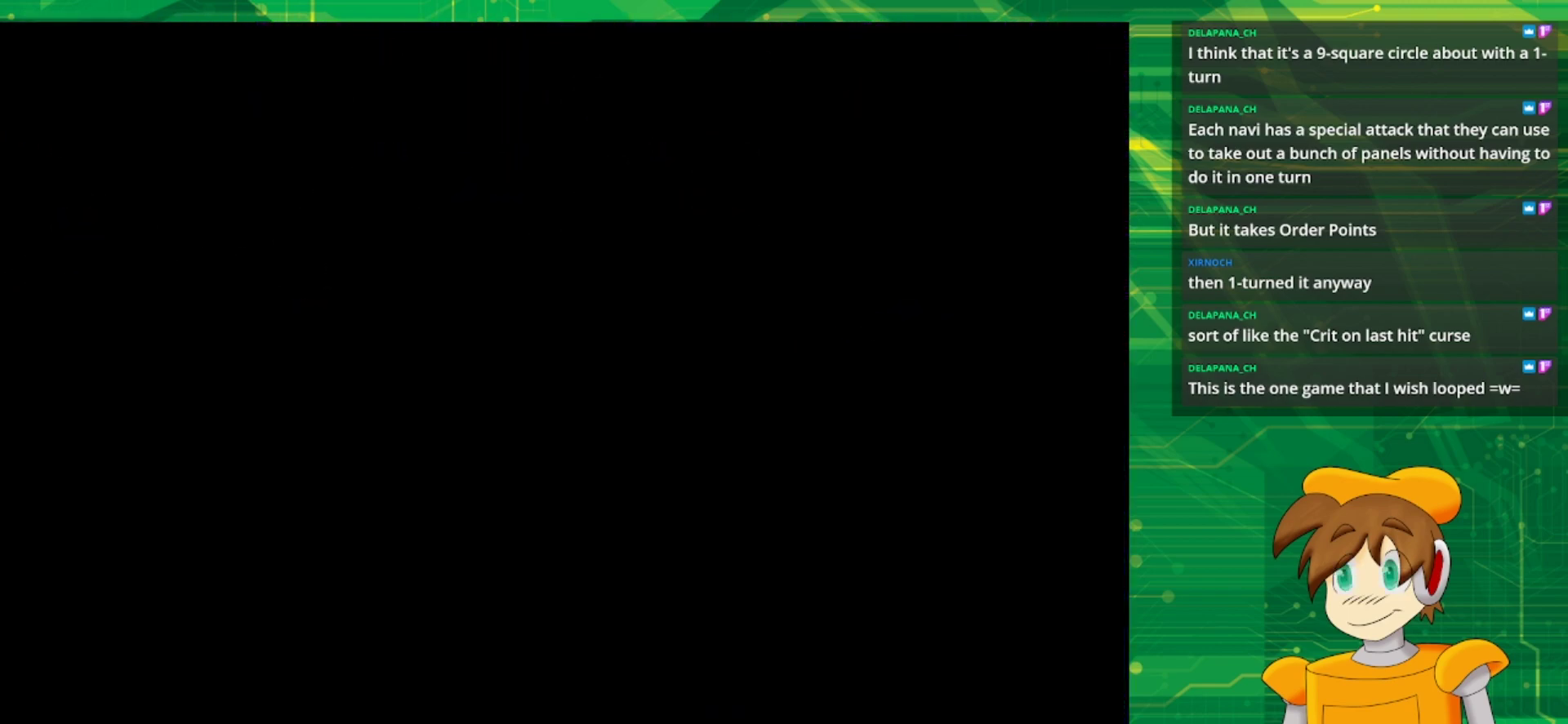
{"buttons": [], "events": []}
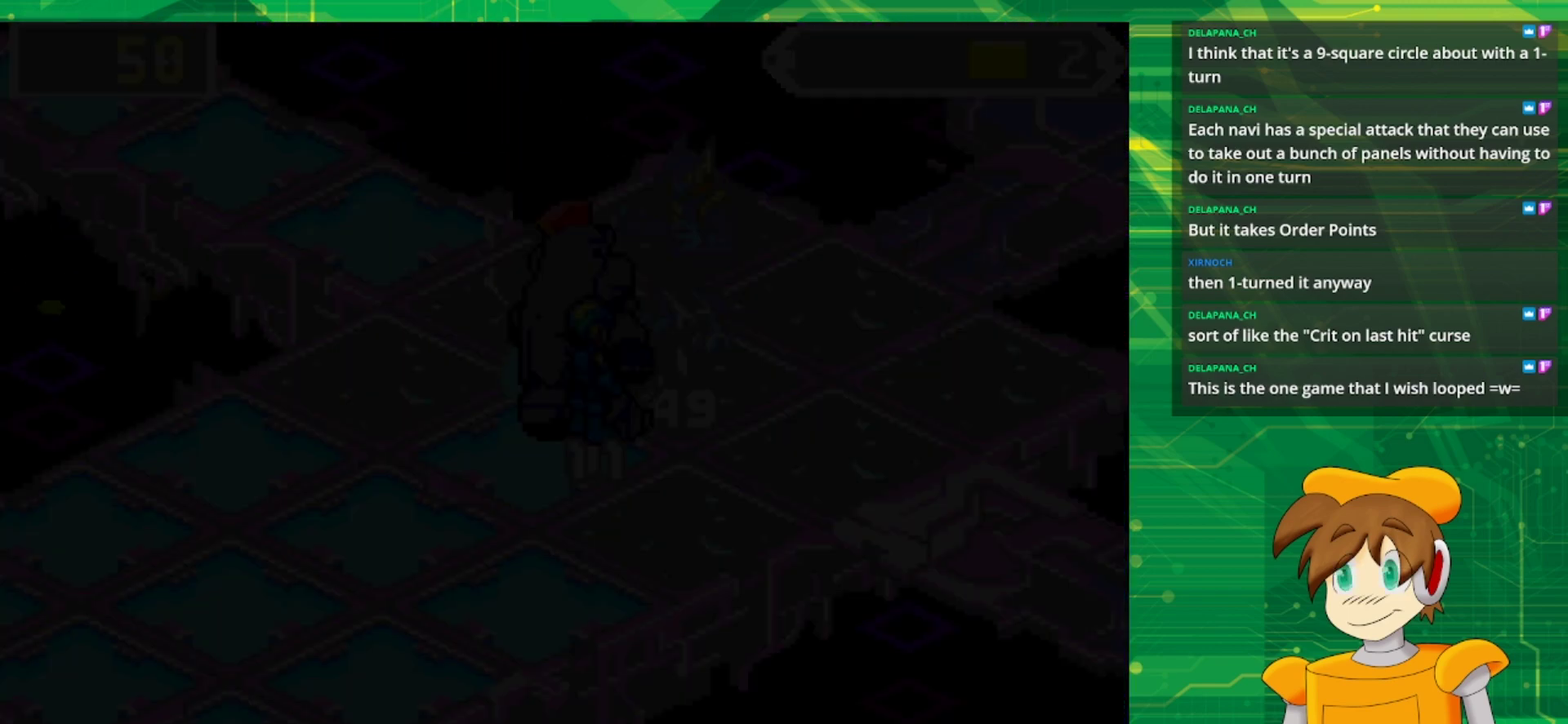
{"buttons": [], "events": []}
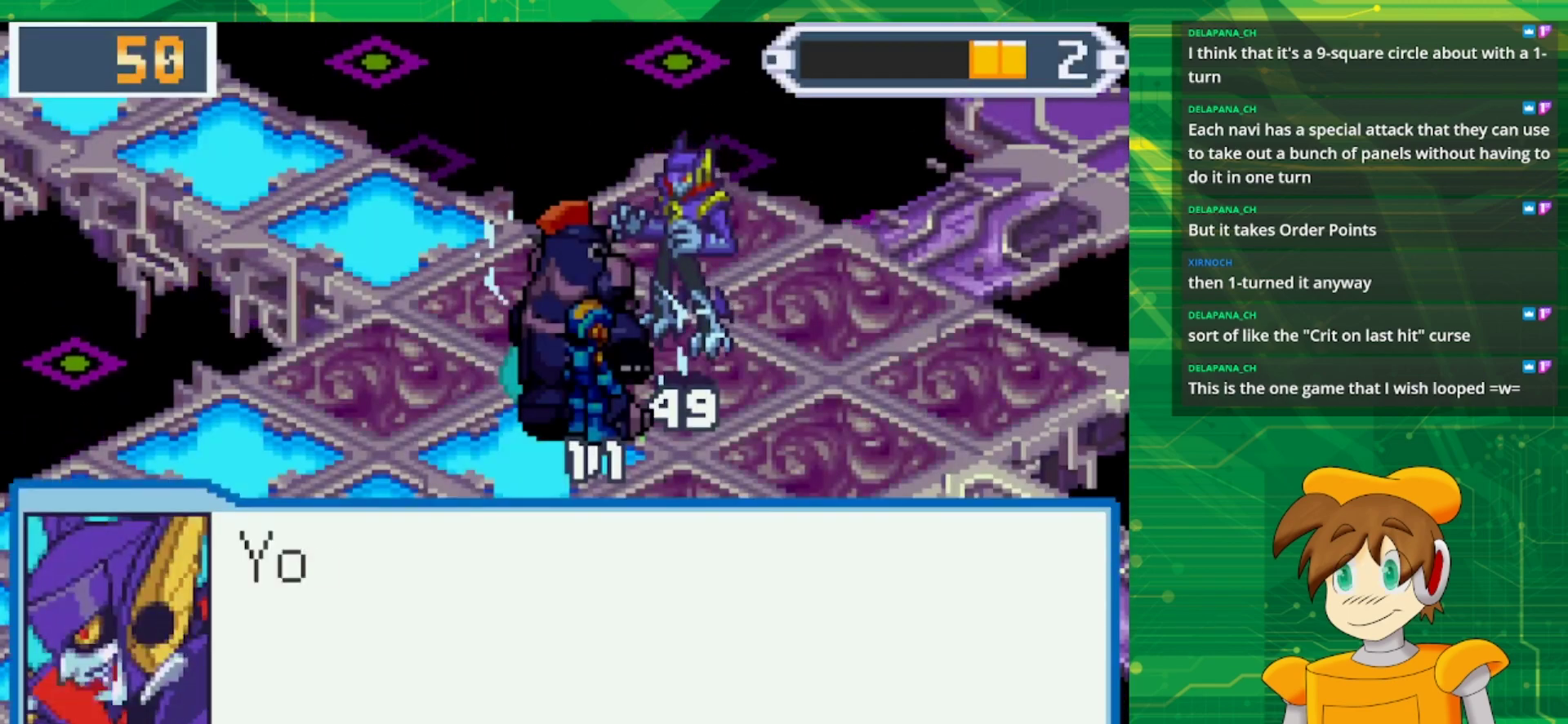
{"buttons": ["A"], "events": [[367, "A", "down"]]}
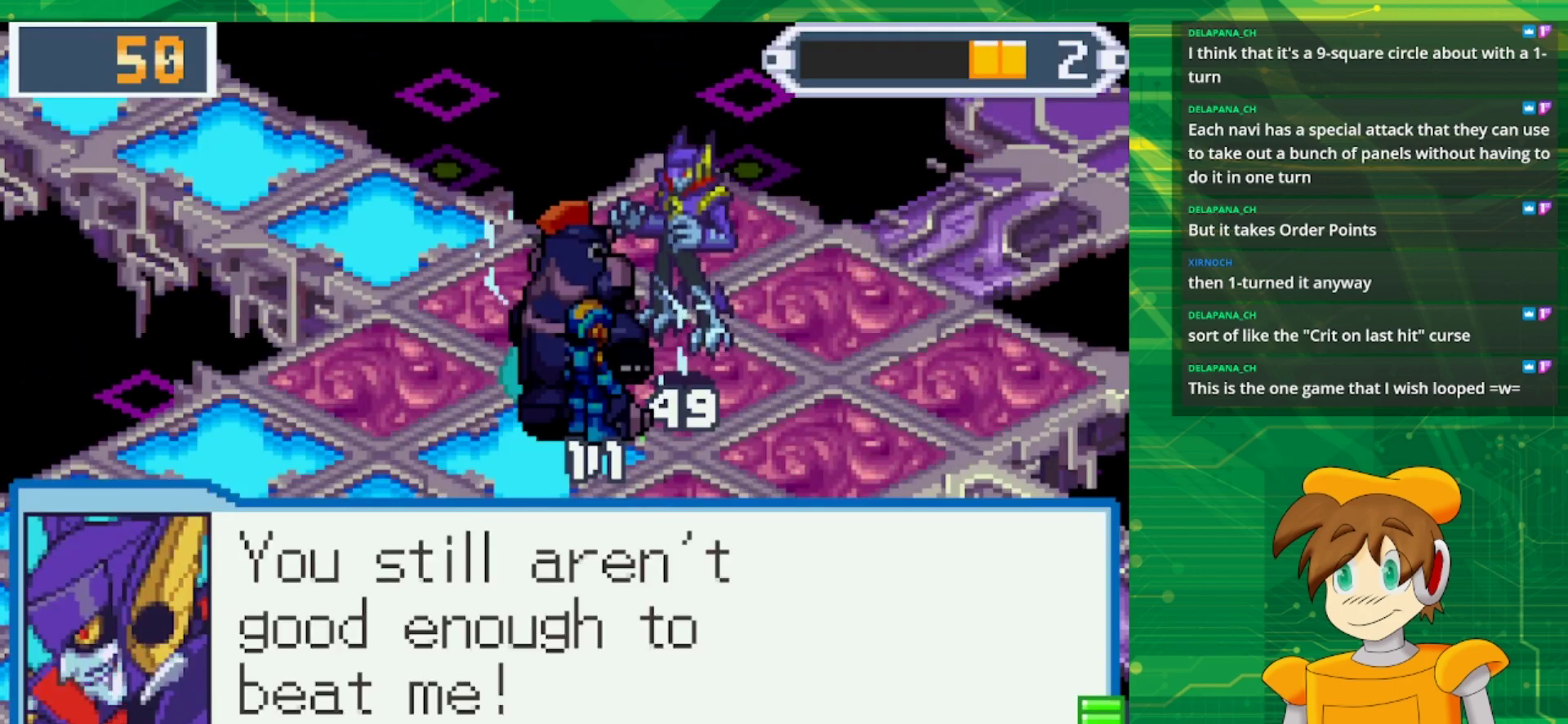
{"buttons": [], "events": [[17, "A", "up"]]}
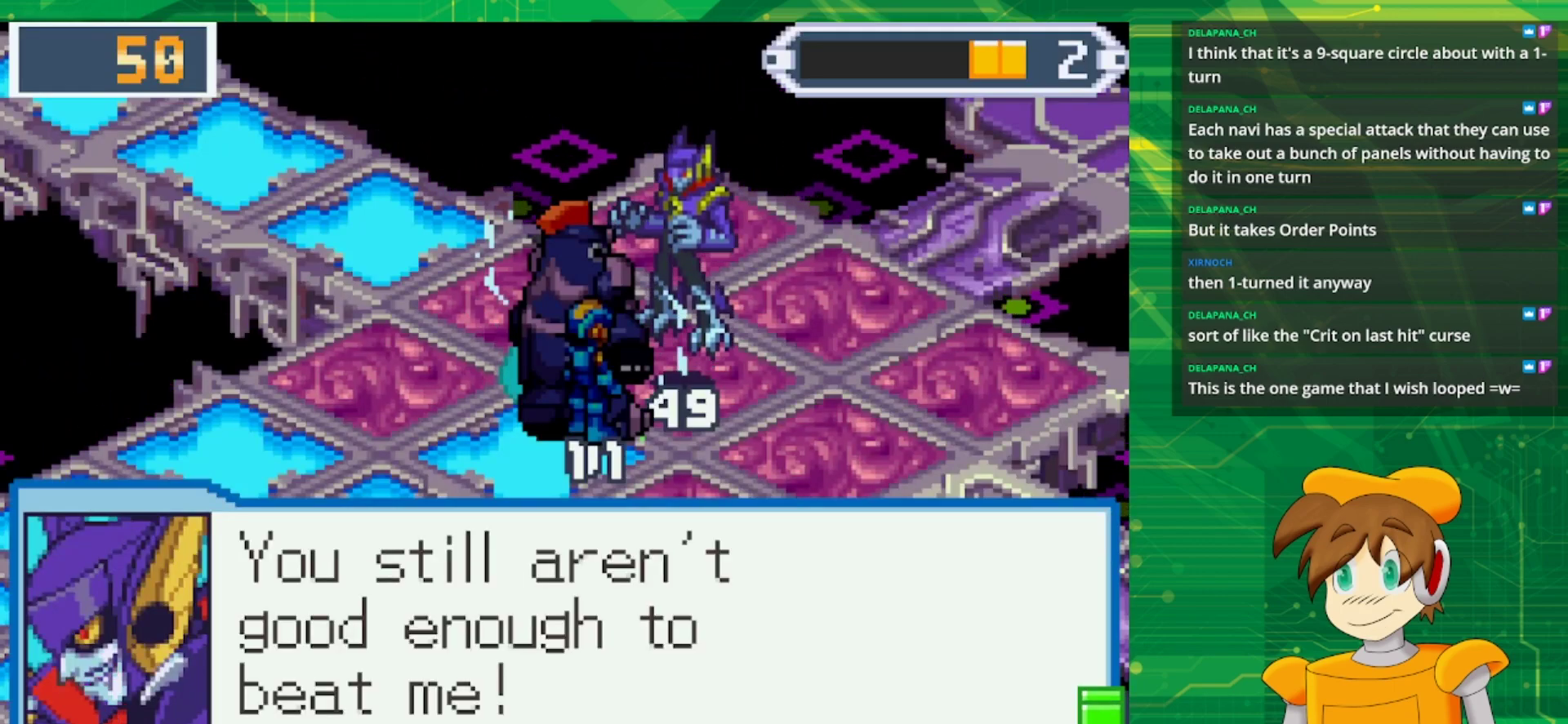
{"buttons": [], "events": []}
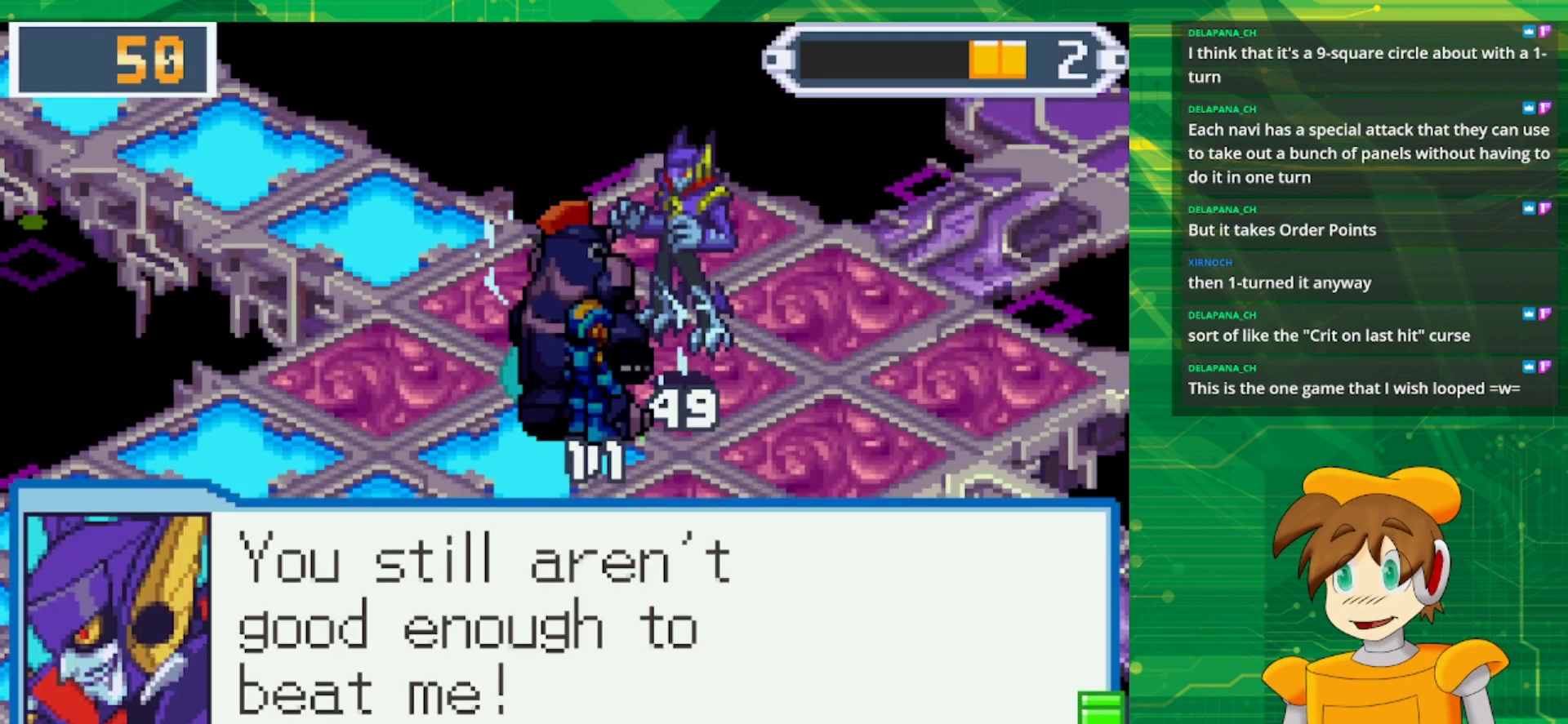
{"buttons": [], "events": [[283, "A", "down"], [383, "A", "up"]]}
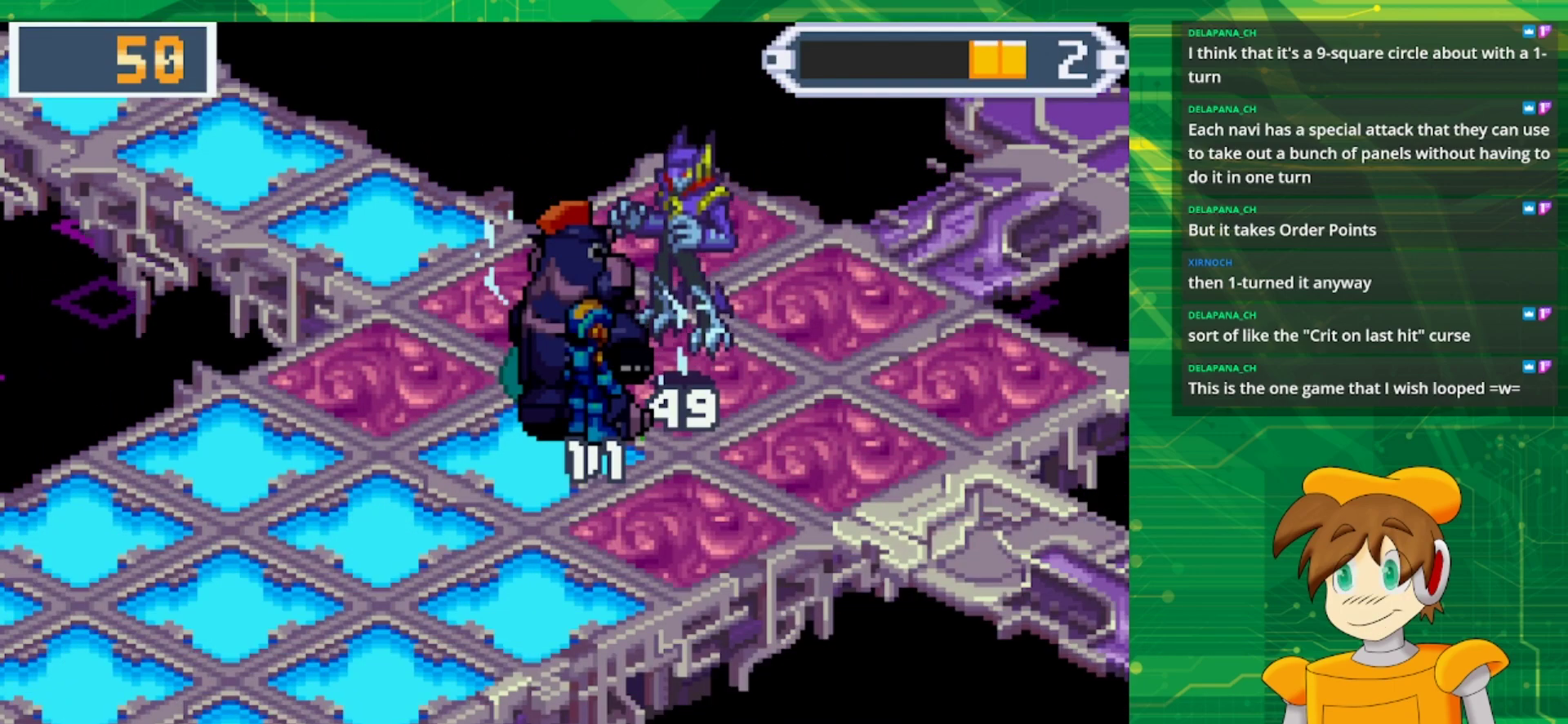
{"buttons": [], "events": []}
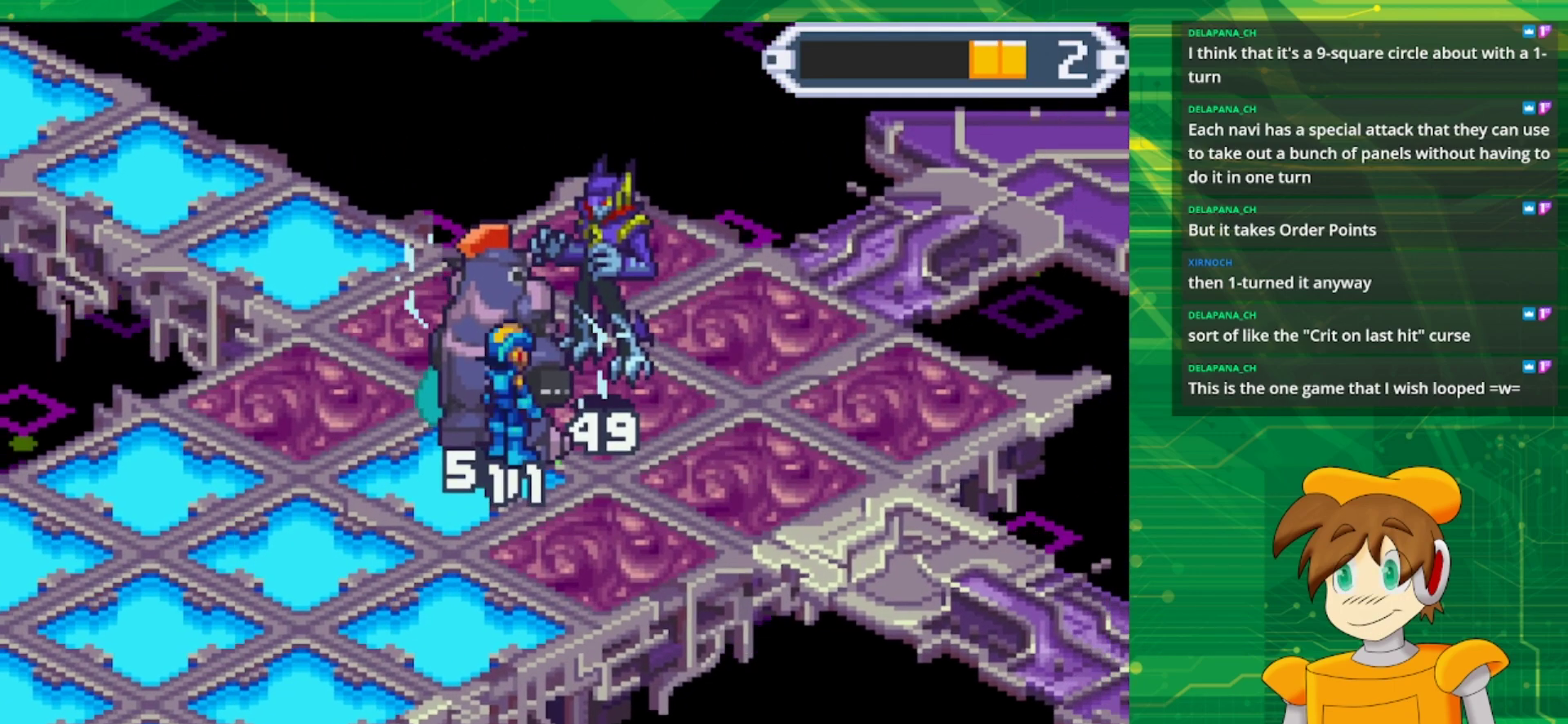
{"buttons": [], "events": []}
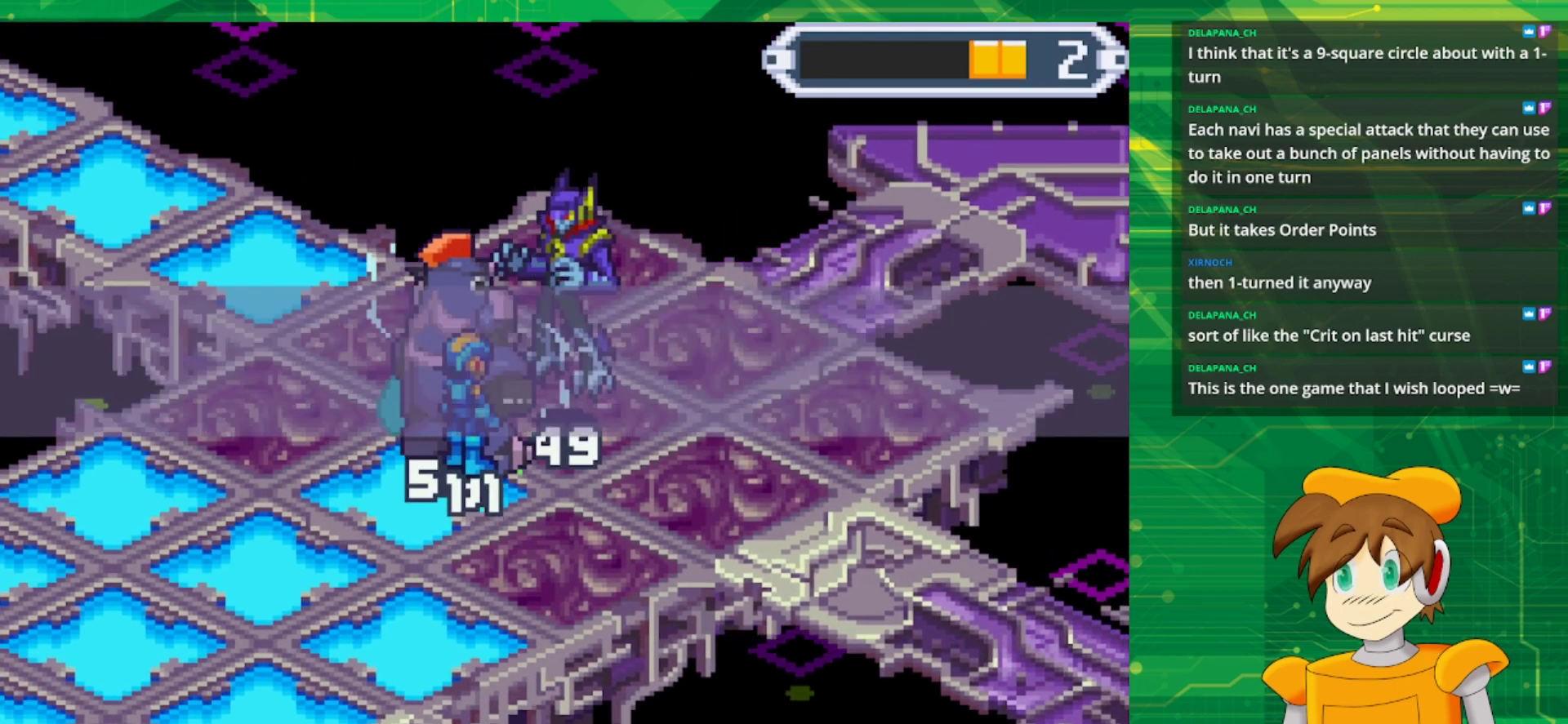
{"buttons": [], "events": []}
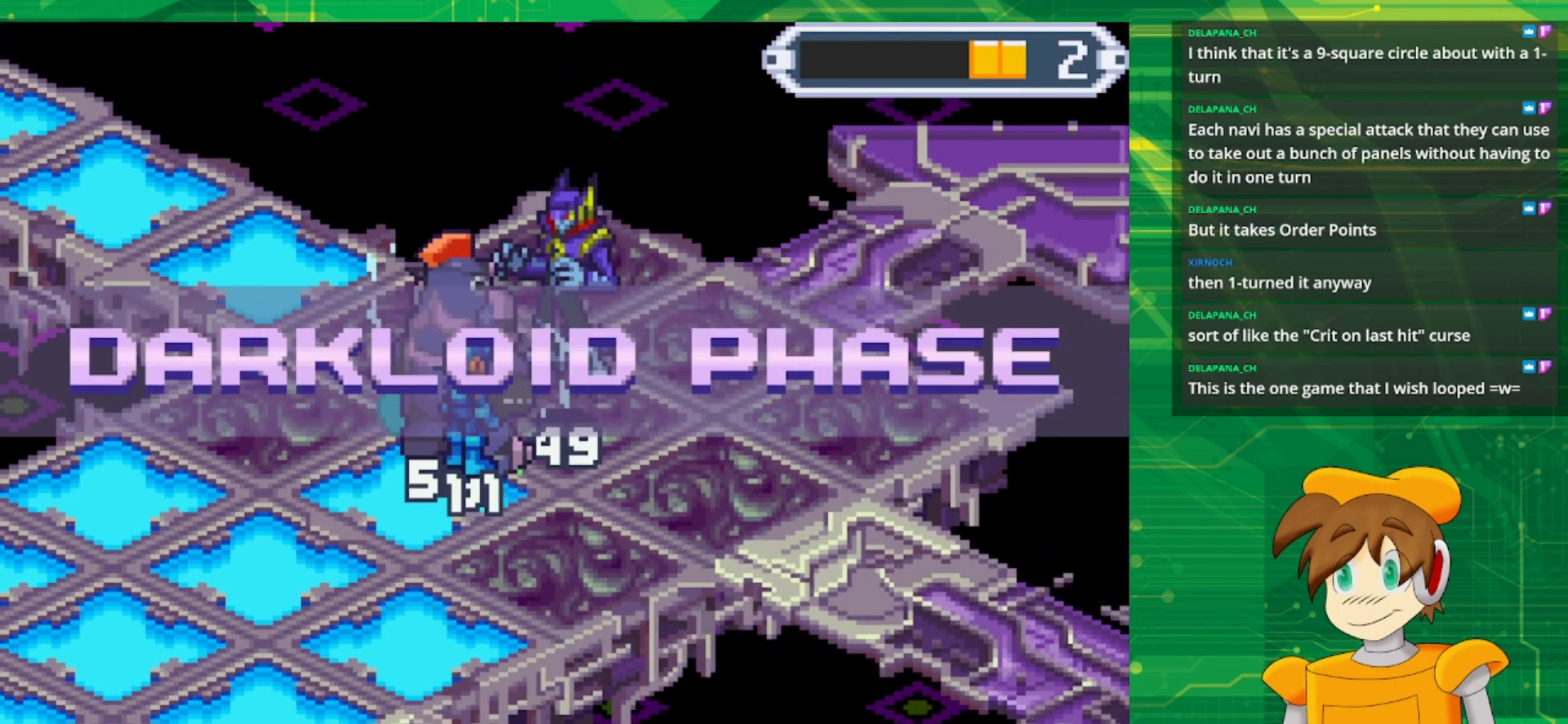
{"buttons": [], "events": []}
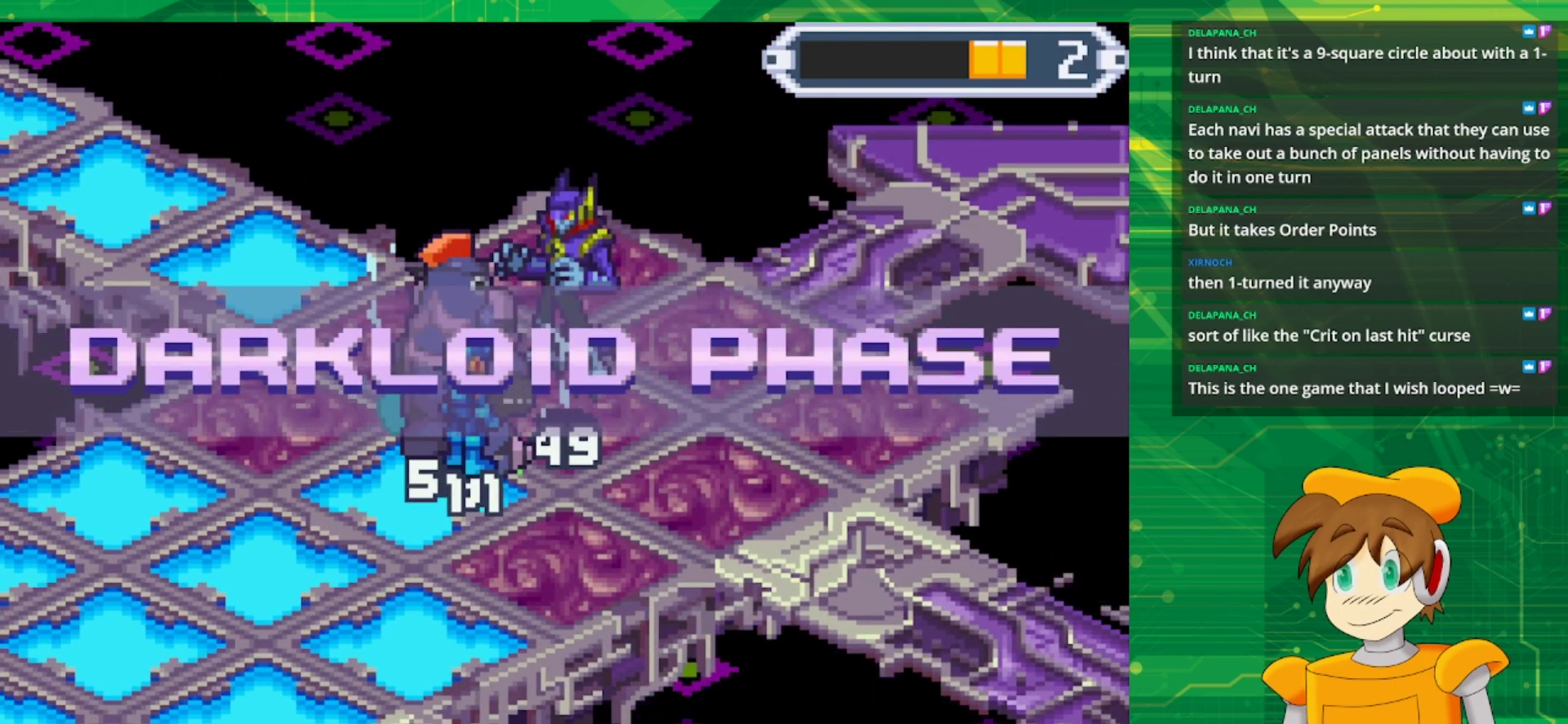
{"buttons": [], "events": []}
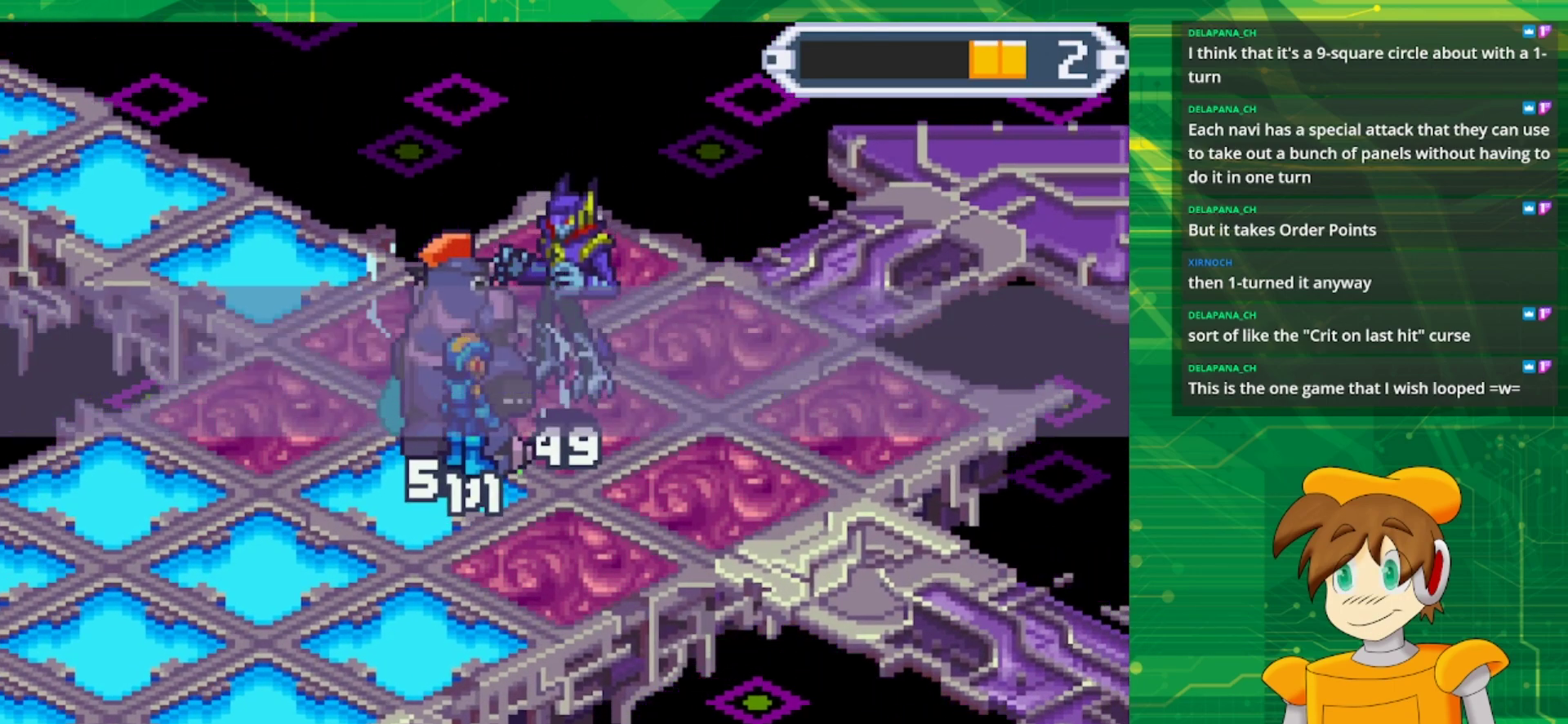
{"buttons": [], "events": []}
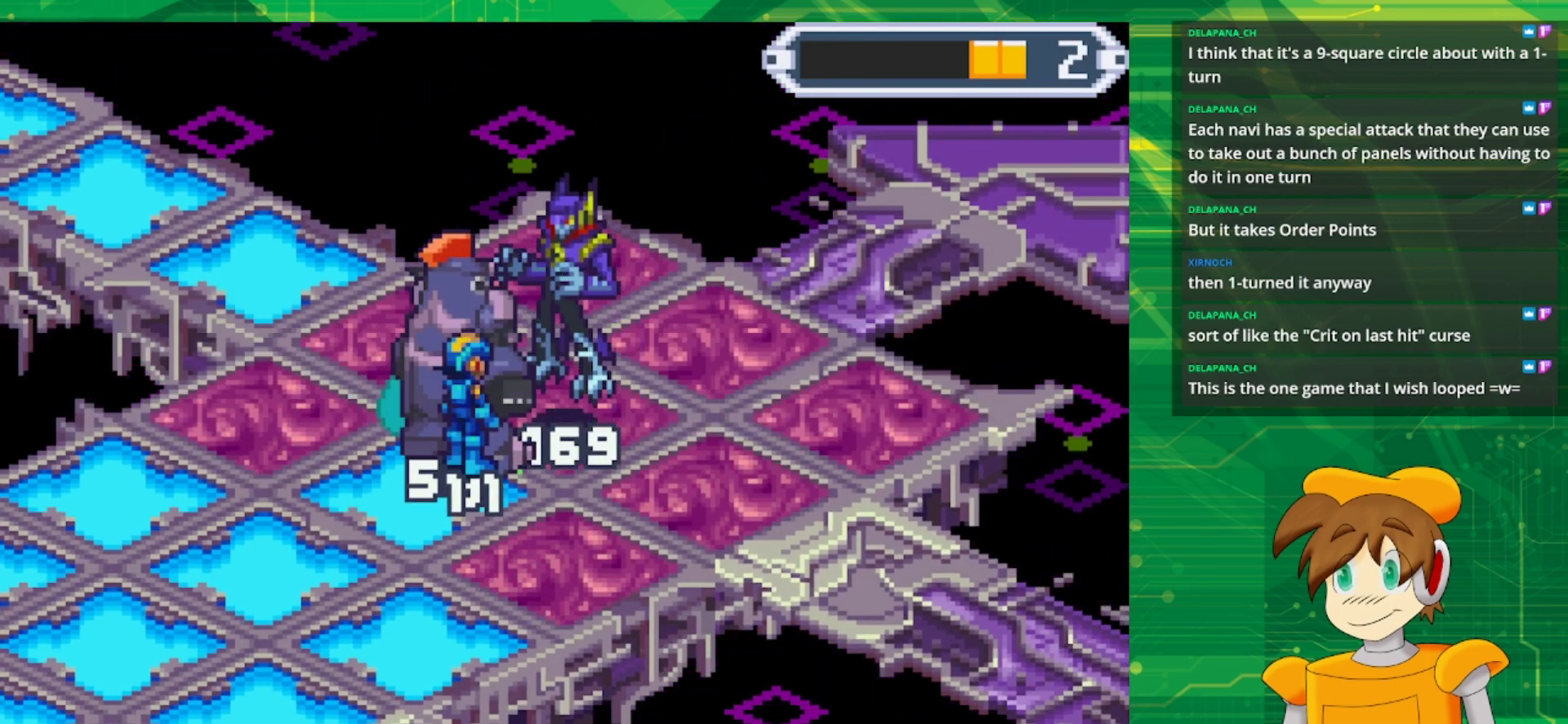
{"buttons": [], "events": []}
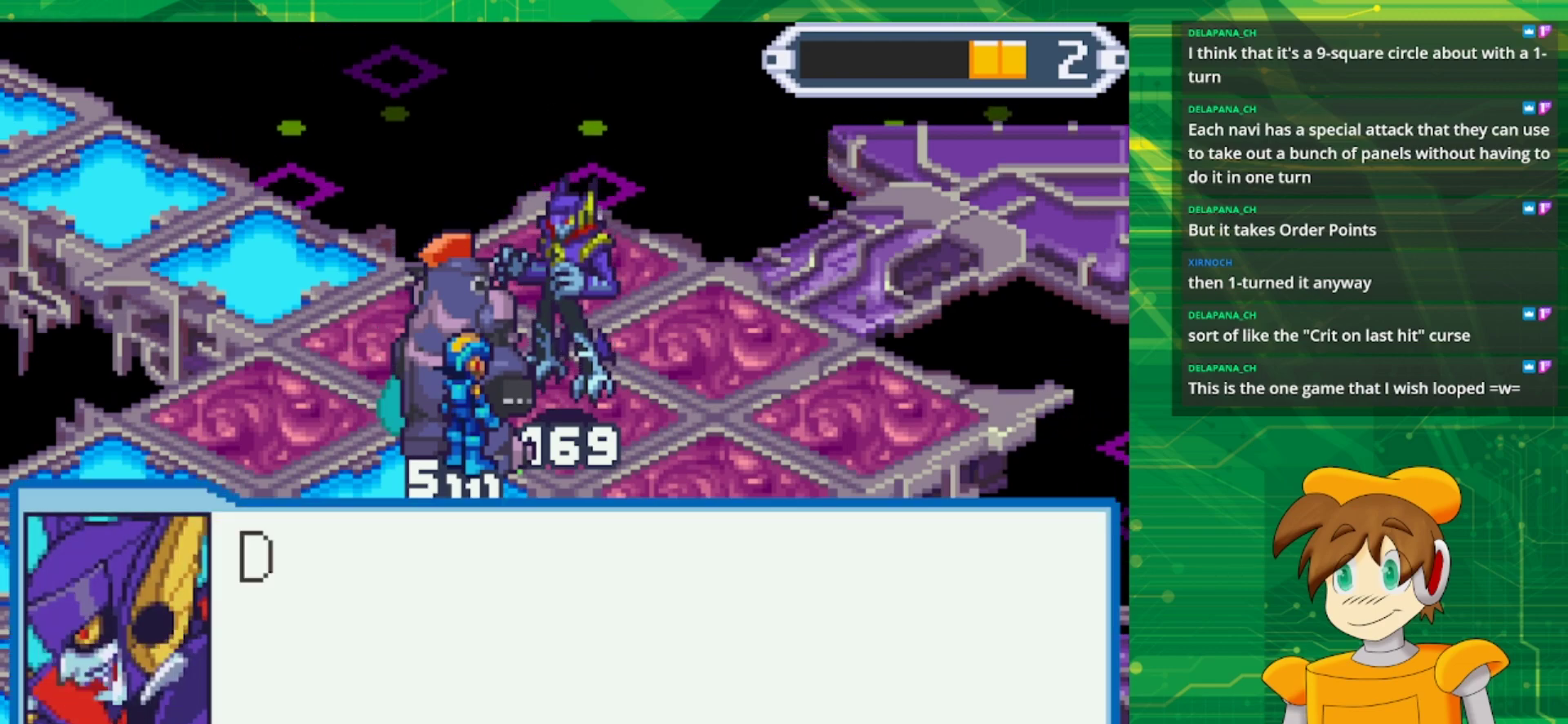
{"buttons": ["A"], "events": [[433, "A", "down"]]}
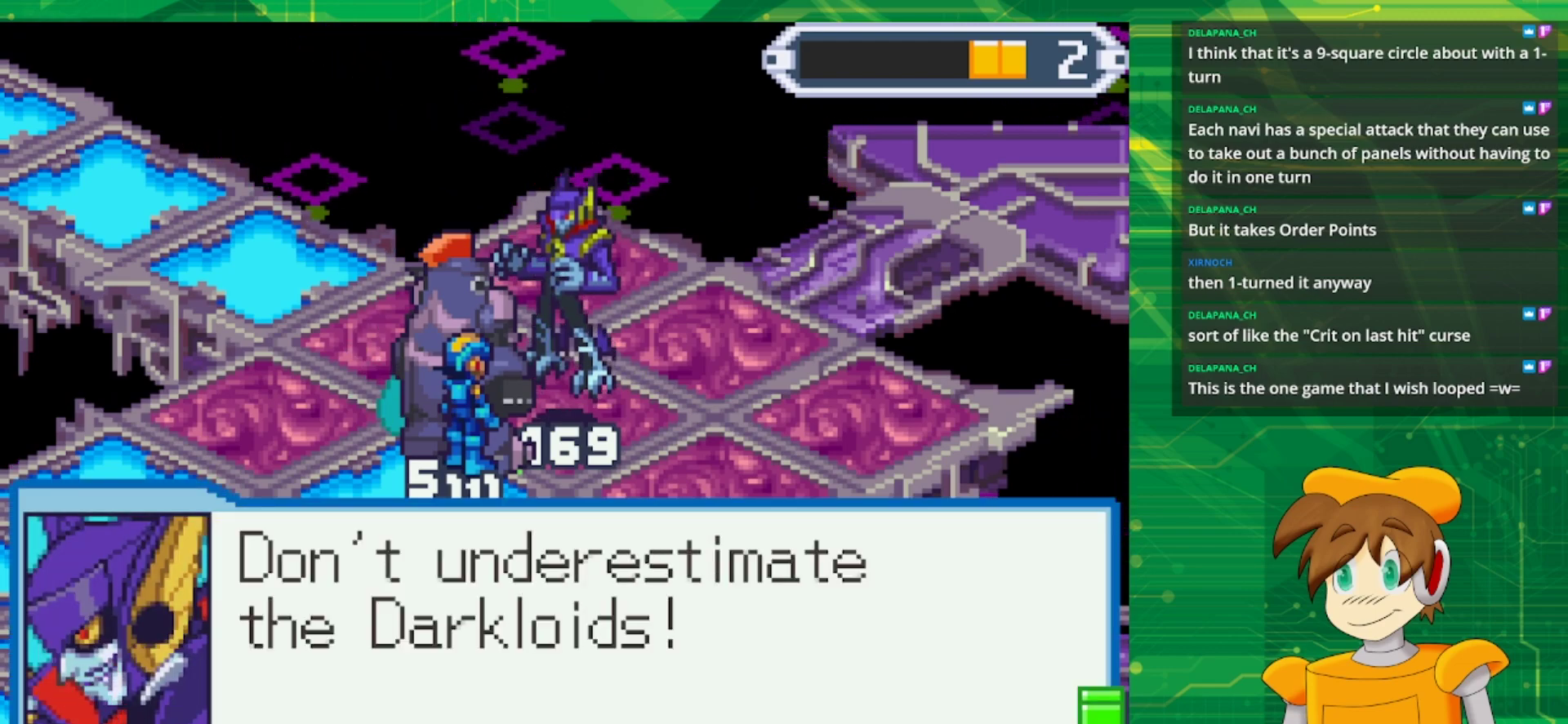
{"buttons": ["A"], "events": [[100, "A", "up"], [383, "A", "down"]]}
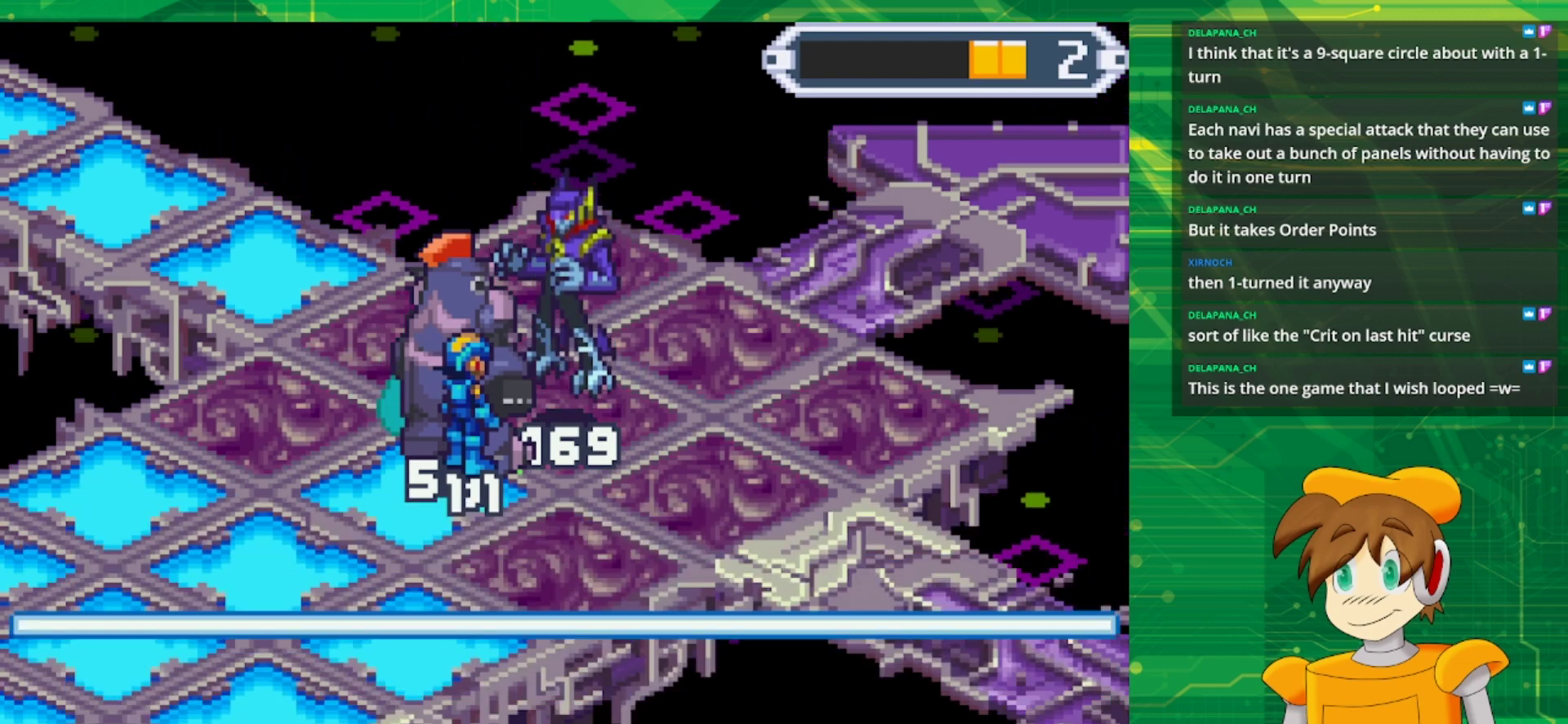
{"buttons": [], "events": [[17, "A", "up"]]}
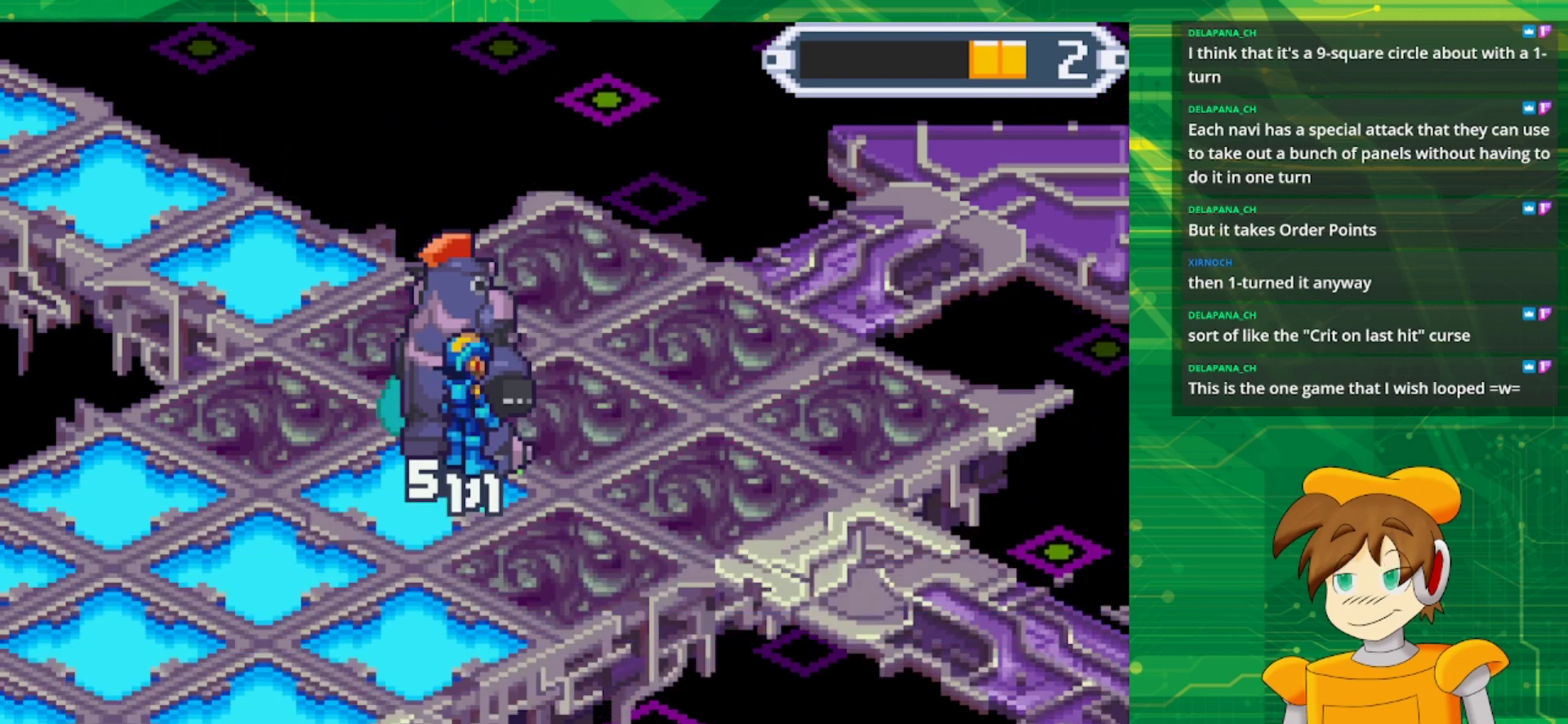
{"buttons": [], "events": []}
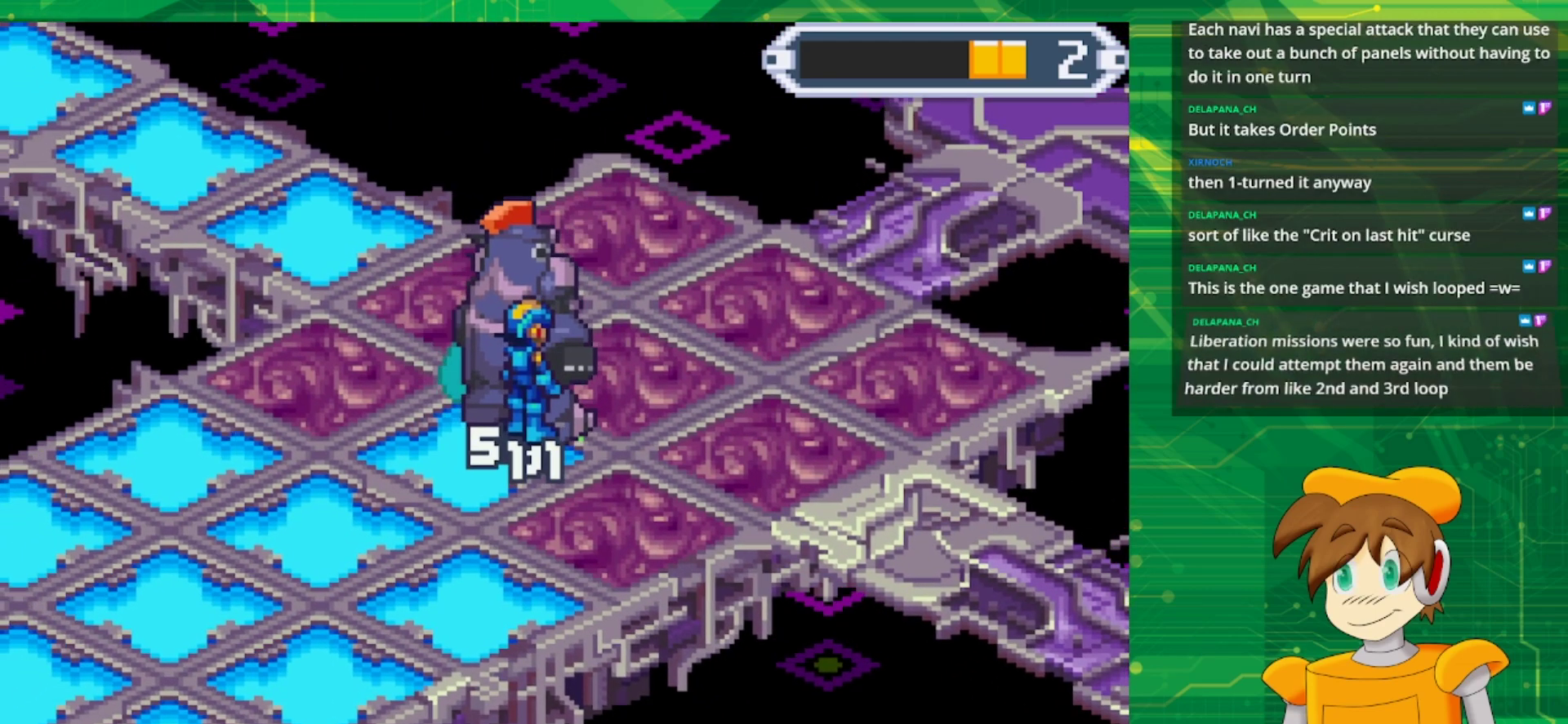
{"buttons": [], "events": []}
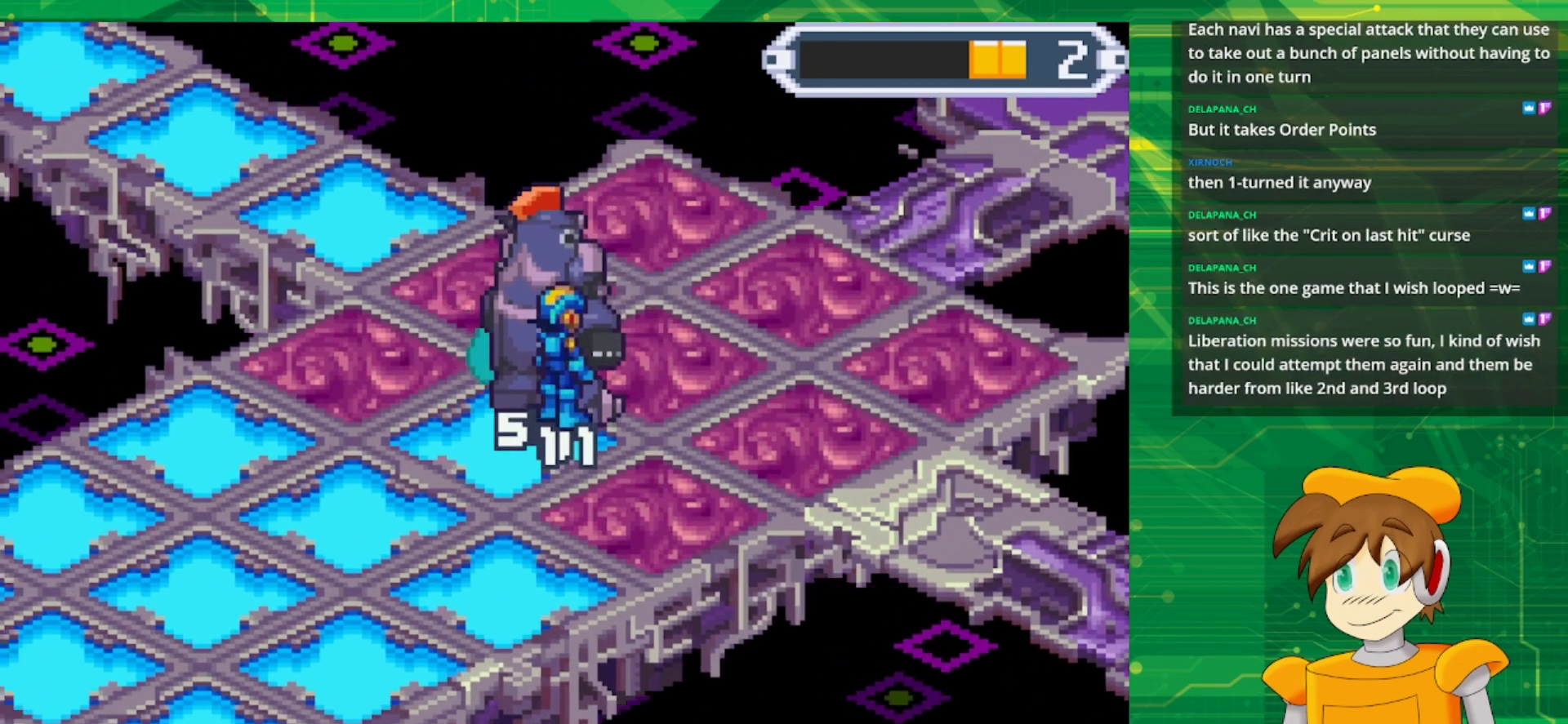
{"buttons": [], "events": []}
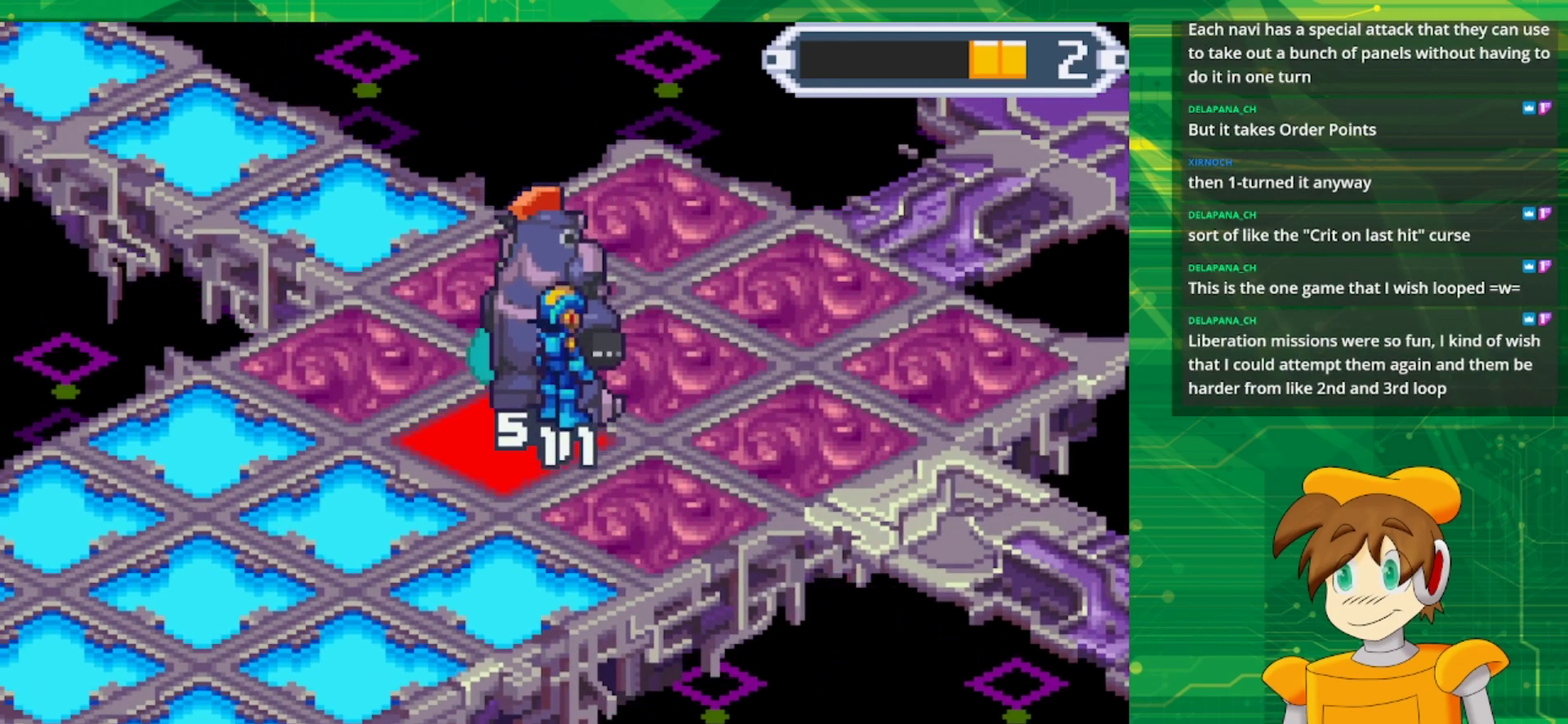
{"buttons": [], "events": []}
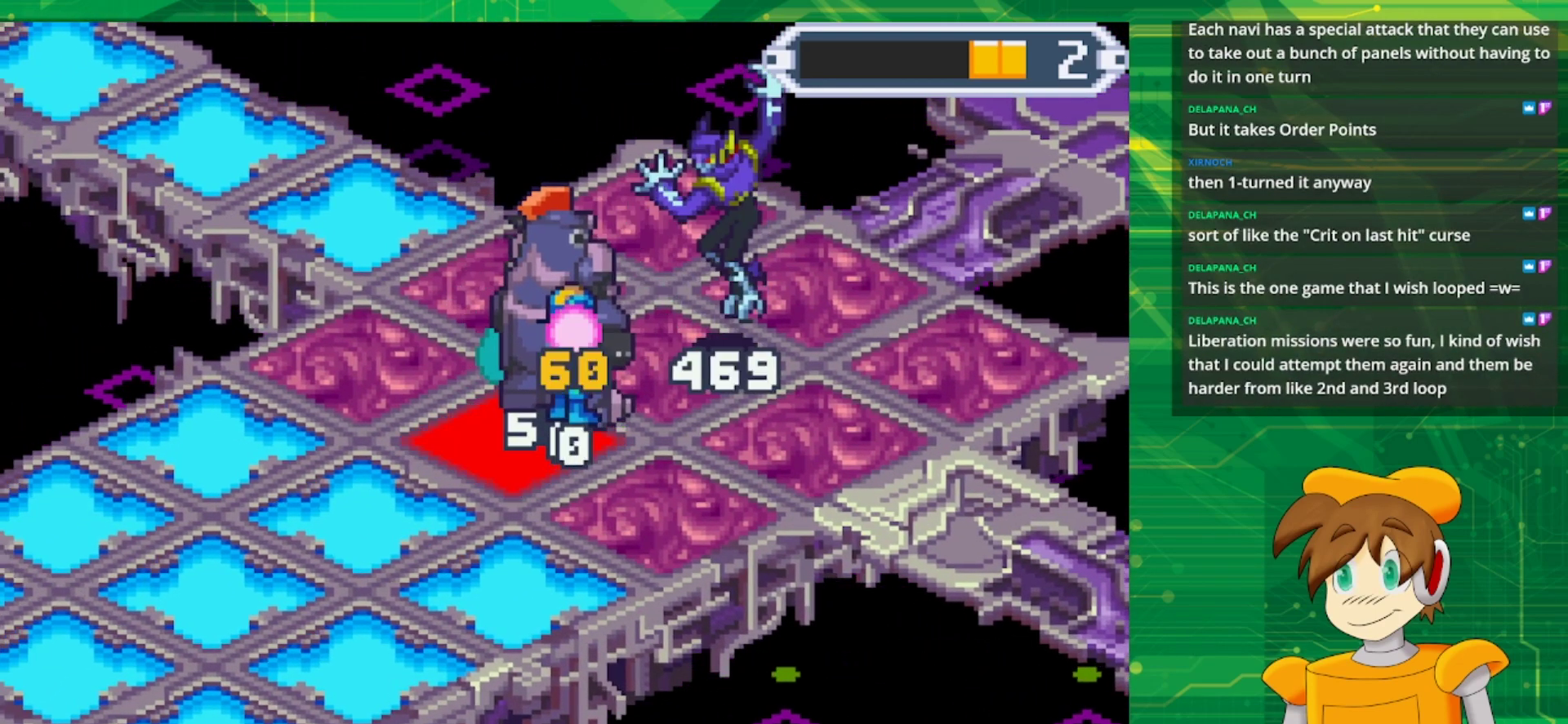
{"buttons": [], "events": []}
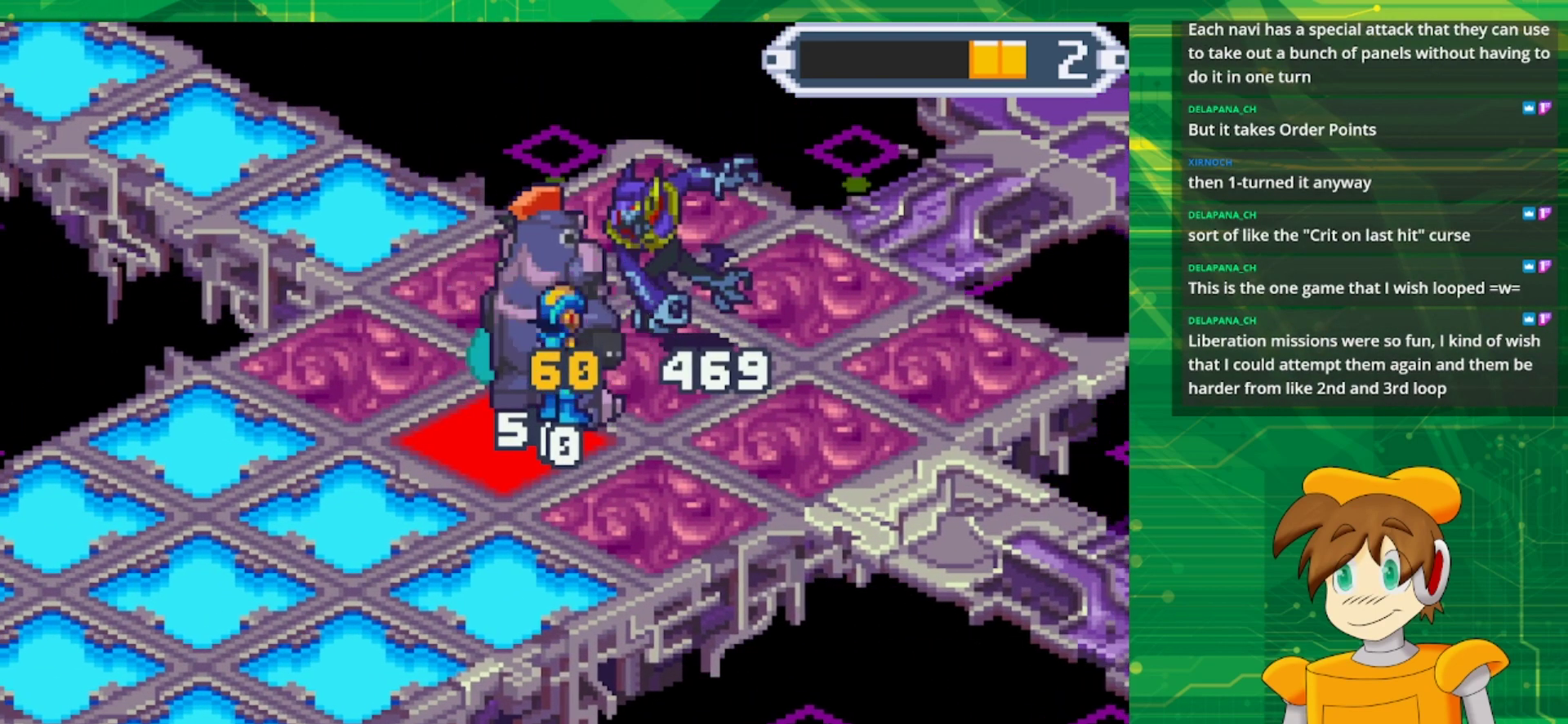
{"buttons": [], "events": []}